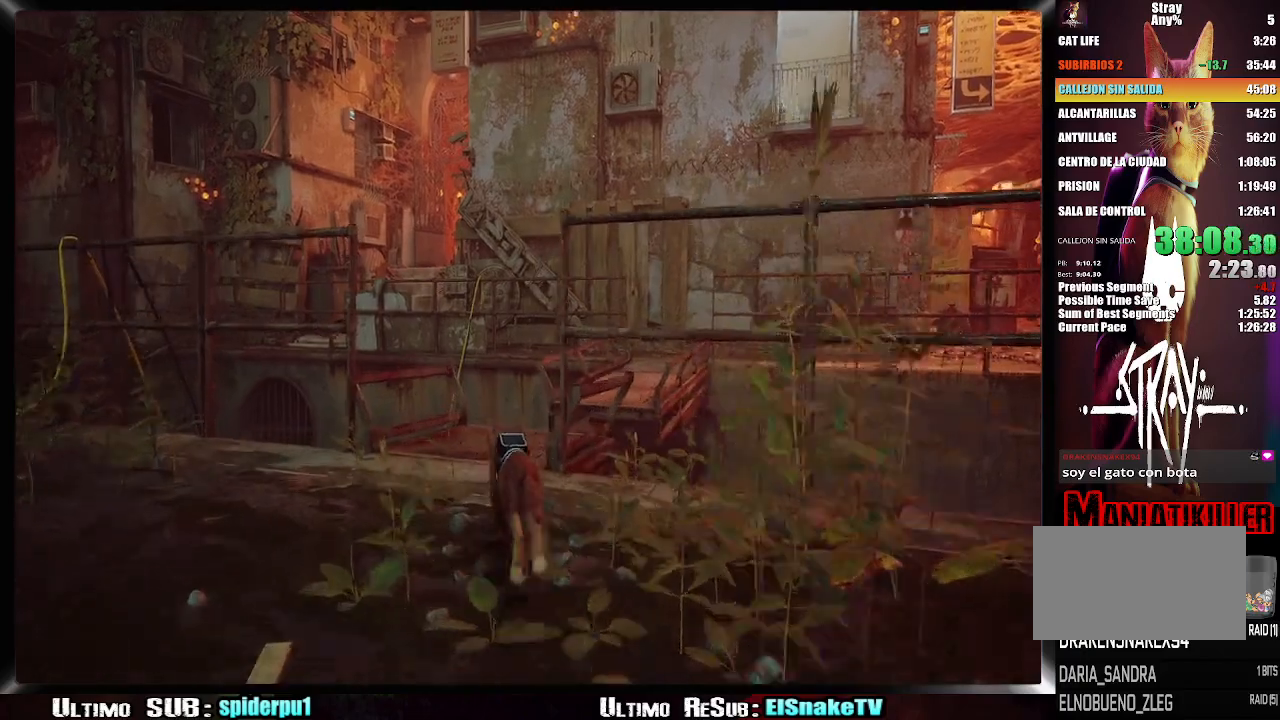
Gameplay with a controller (PlayStation layout); each line is a JSON object with the inputs held at the frame after it. "button_events" lists button changes between this image and that frame as [ms after this image, input, new state], when the widget could be followed in between (sticks are given only as held states). Not read: L1 L3 R1 R3.
{"buttons": ["R2"], "left_stick": "up-right", "right_stick": "center", "button_events": [[333, "CROSS", "down"], [417, "CROSS", "up"]]}
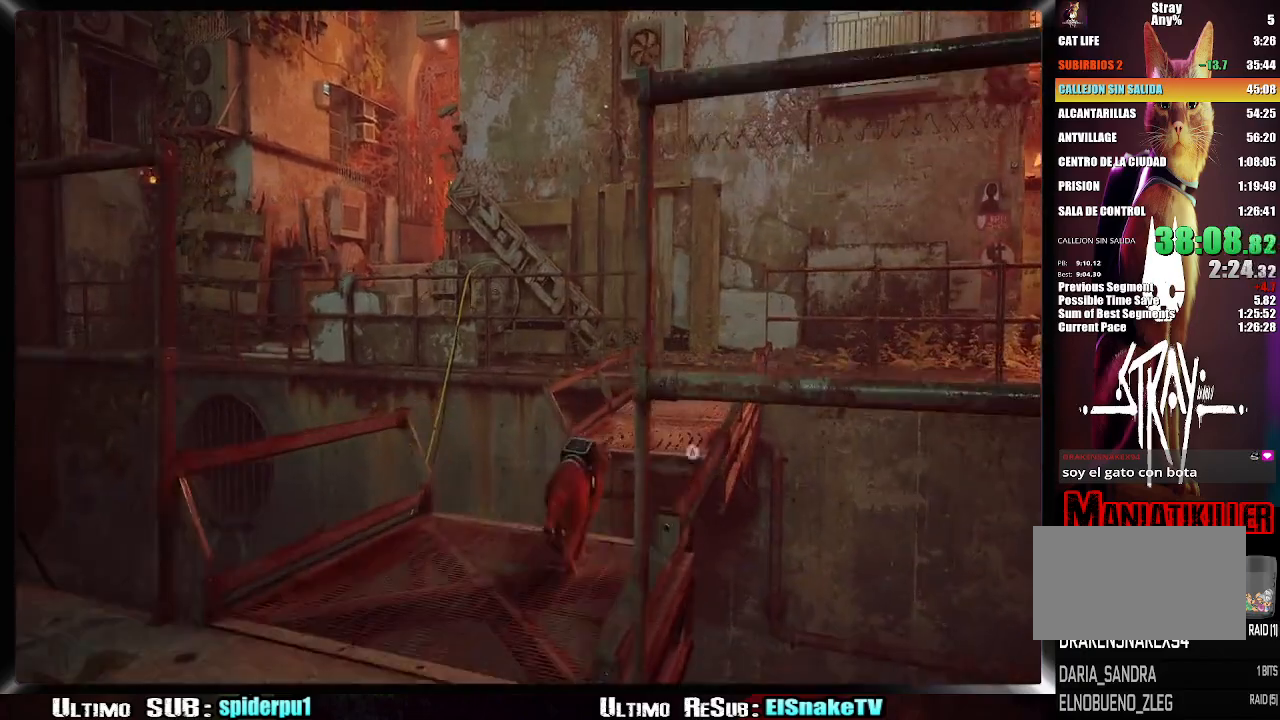
{"buttons": ["R2"], "left_stick": "up-right", "right_stick": "center", "button_events": [[17, "CROSS", "down"], [83, "CROSS", "up"], [150, "CROSS", "down"], [267, "CROSS", "up"]]}
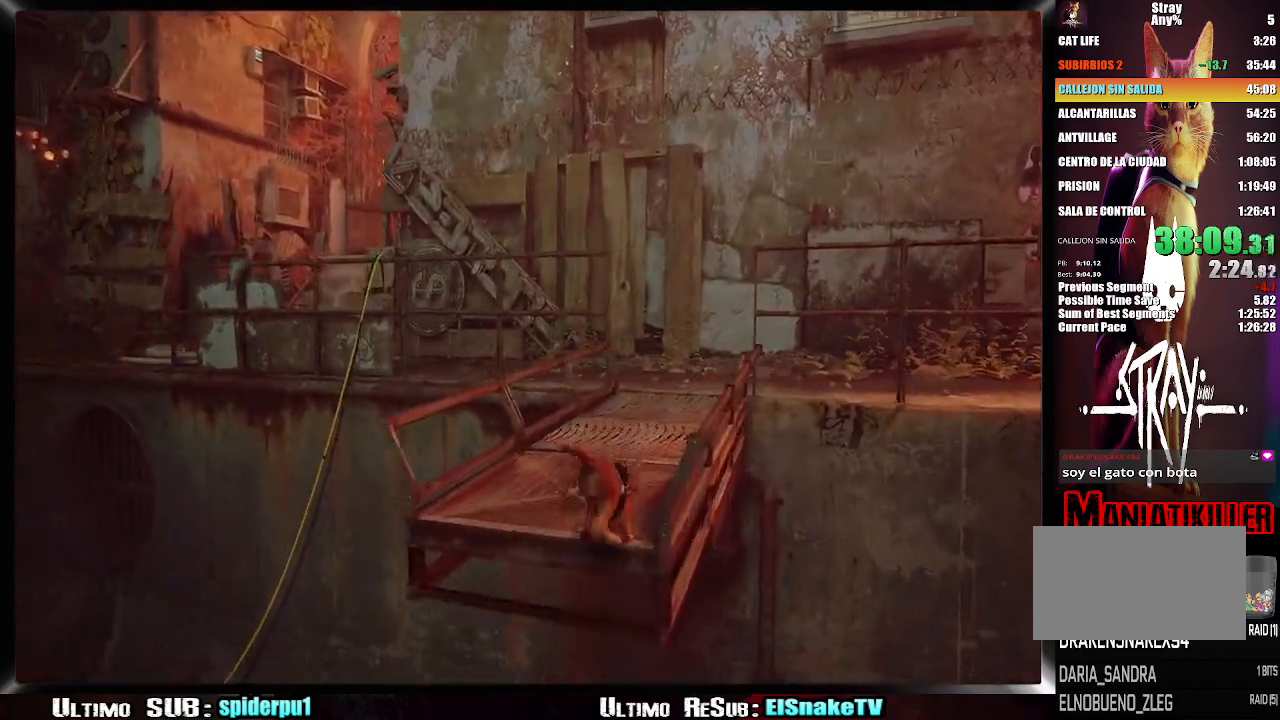
{"buttons": ["R2"], "left_stick": "up-right", "right_stick": "center", "button_events": []}
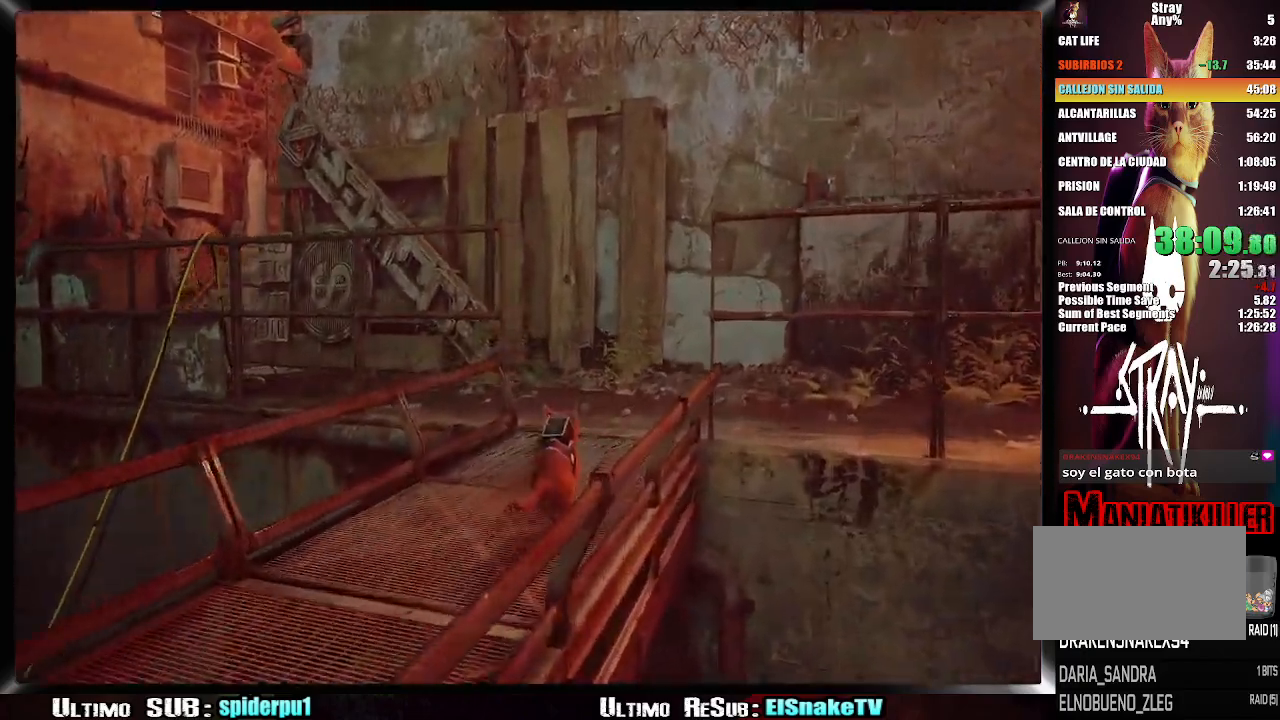
{"buttons": ["R2"], "left_stick": "up-left", "right_stick": "left", "button_events": []}
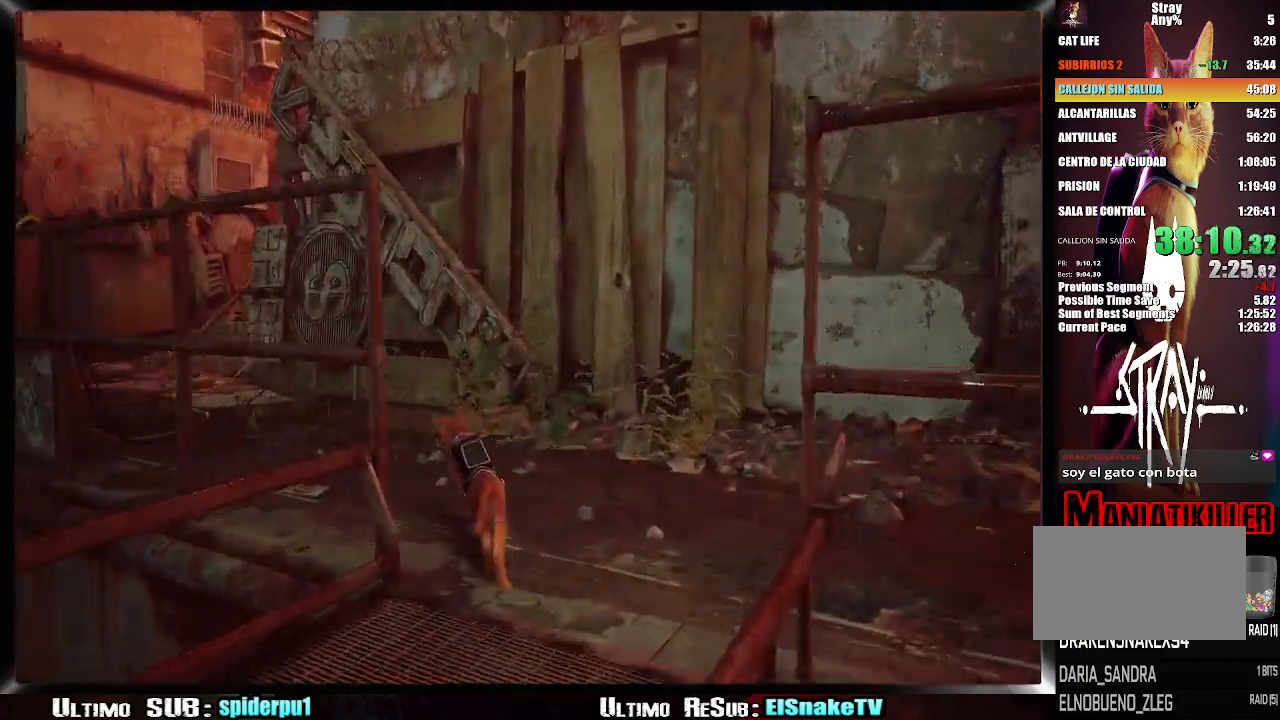
{"buttons": ["R2"], "left_stick": "up-left", "right_stick": "center", "button_events": []}
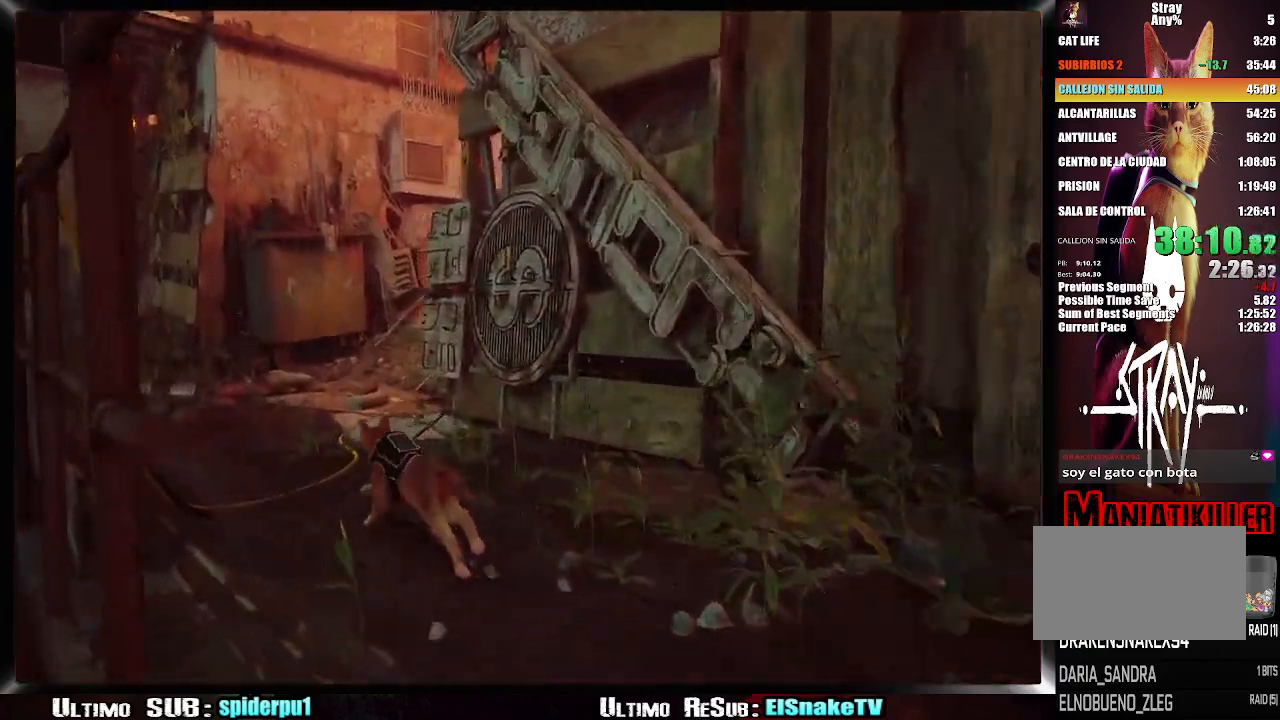
{"buttons": ["R2"], "left_stick": "up-left", "right_stick": "center", "button_events": []}
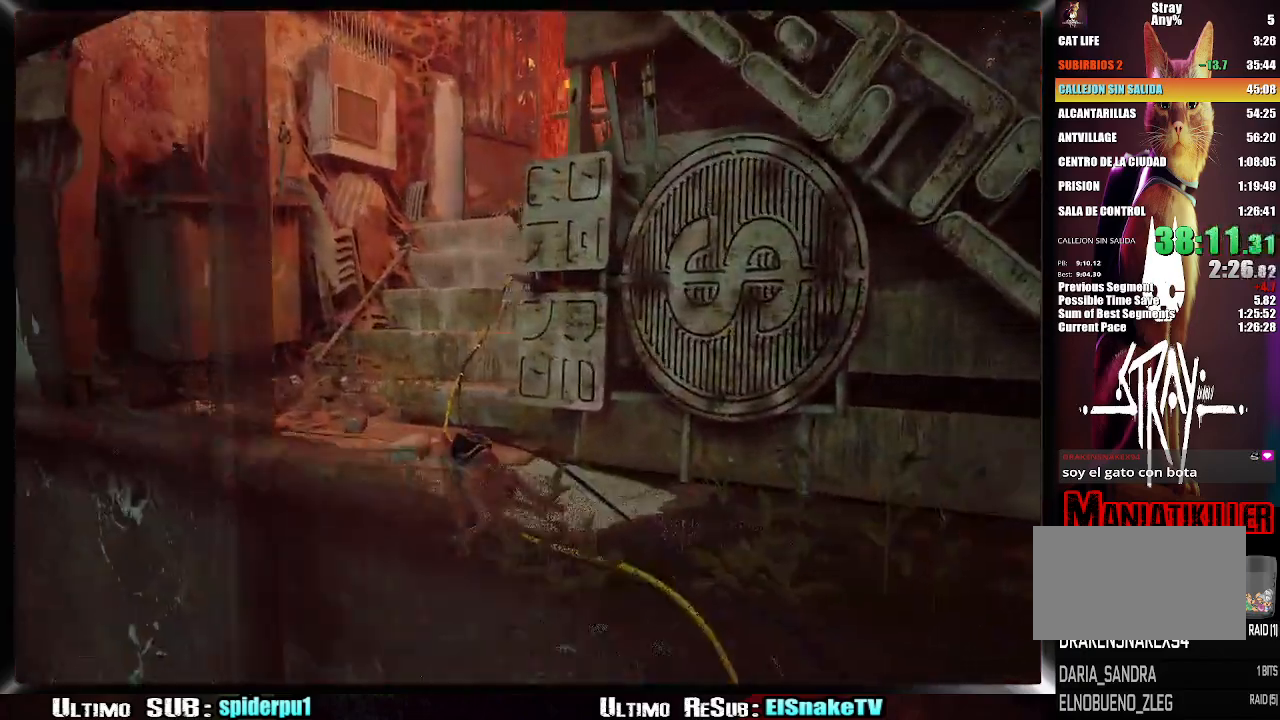
{"buttons": ["R2"], "left_stick": "up", "right_stick": "center", "button_events": []}